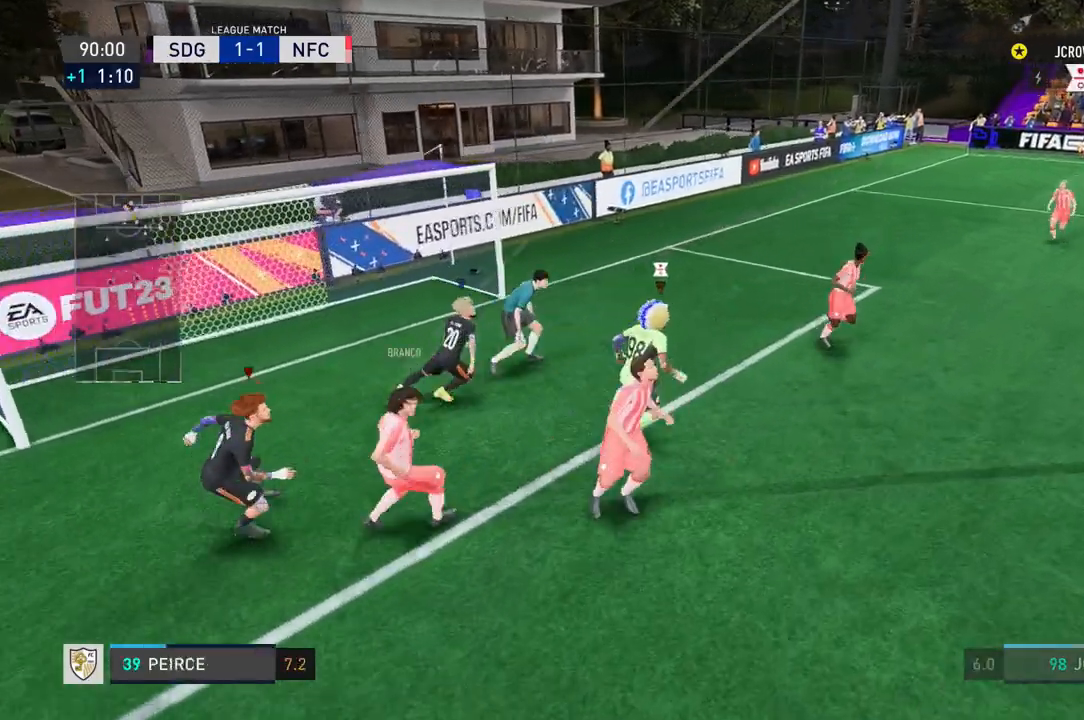
Gameplay with a controller (Xbox layout); each line is a JSON object with the inputs held at the frame after it. "events" lists button and stick changes between this image and that frame as [ms after this image, input, new state], when the widget could be followed in between. Not read: L2 L3 R2 R3.
{"buttons": [], "left_stick": "down-right", "right_stick": "center", "events": [[401, "left_stick", "down-right"]]}
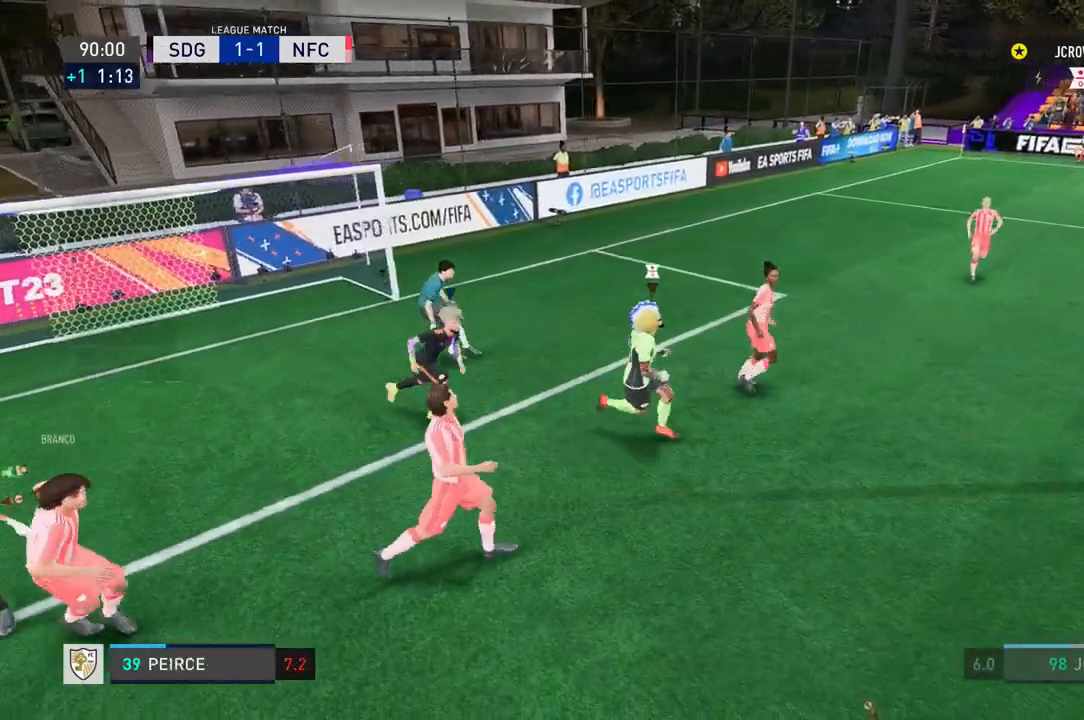
{"buttons": [], "left_stick": "down-right", "right_stick": "center", "events": []}
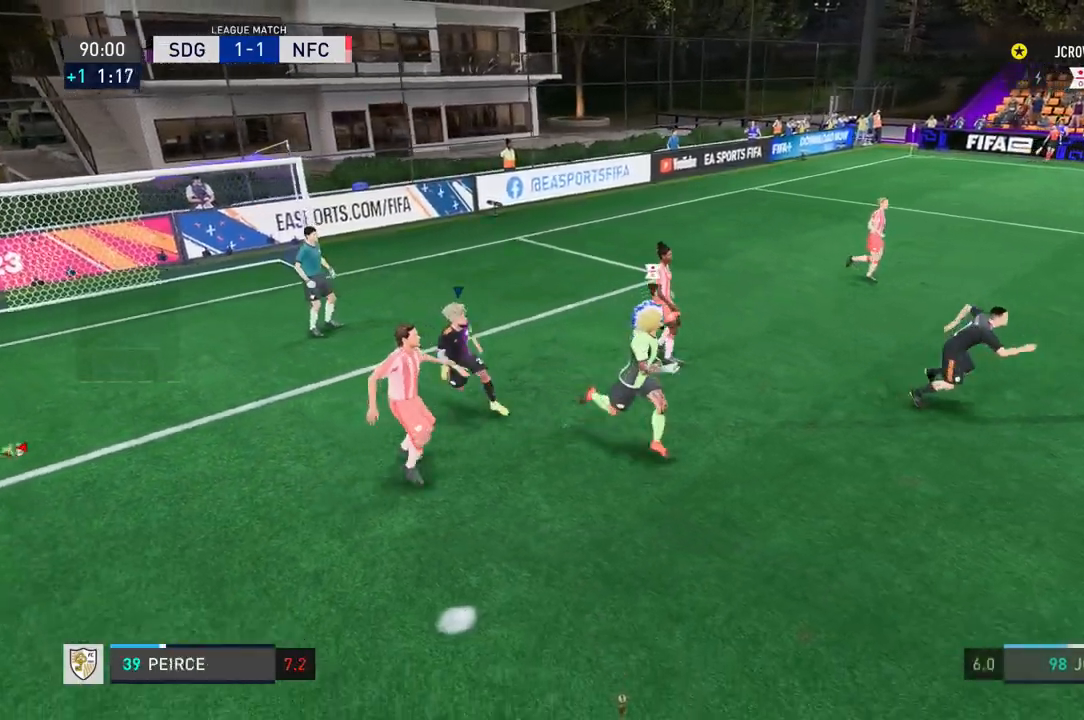
{"buttons": [], "left_stick": "down-right", "right_stick": "center", "events": []}
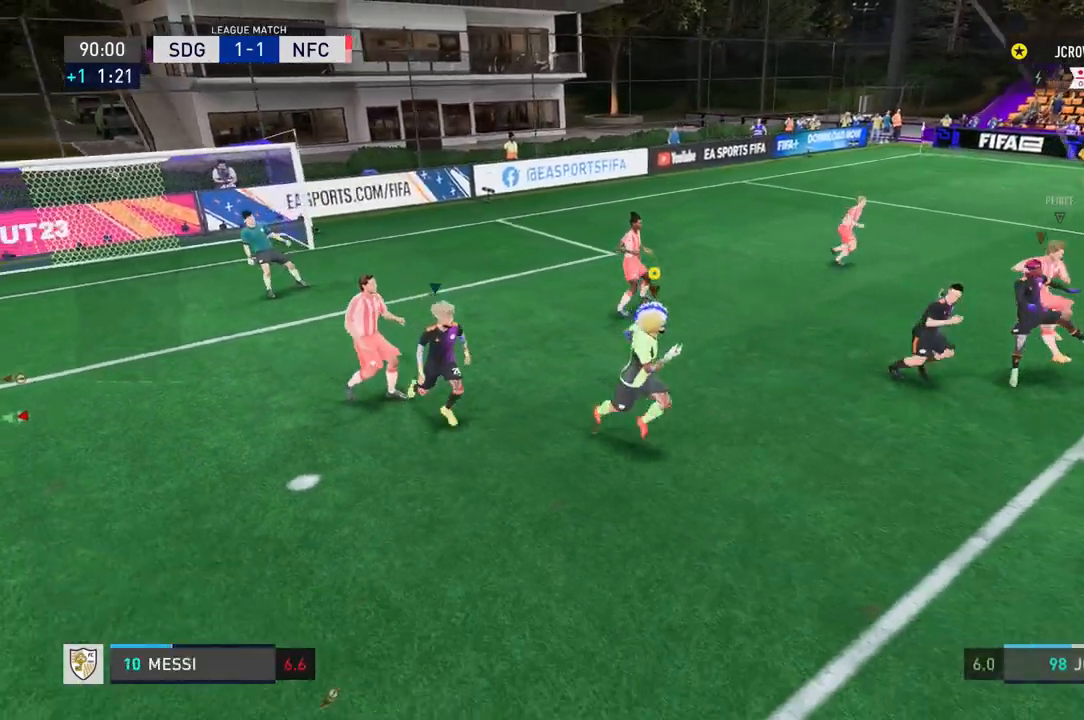
{"buttons": [], "left_stick": "down-right", "right_stick": "center", "events": []}
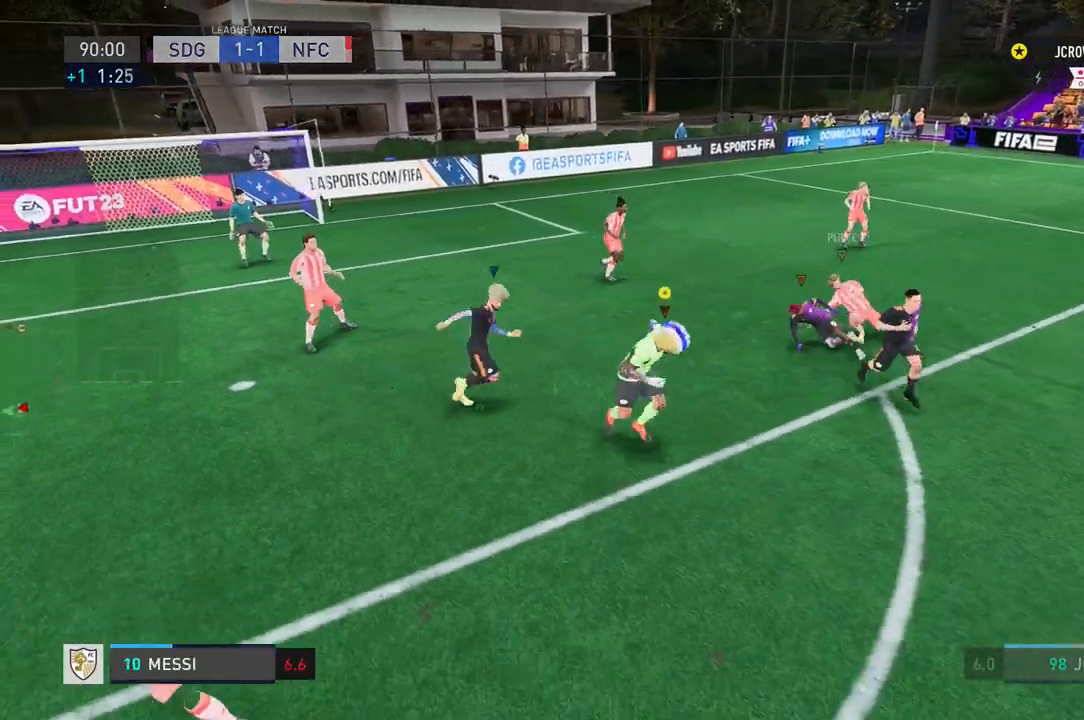
{"buttons": [], "left_stick": "down", "right_stick": "center", "events": [[167, "left_stick", "down"]]}
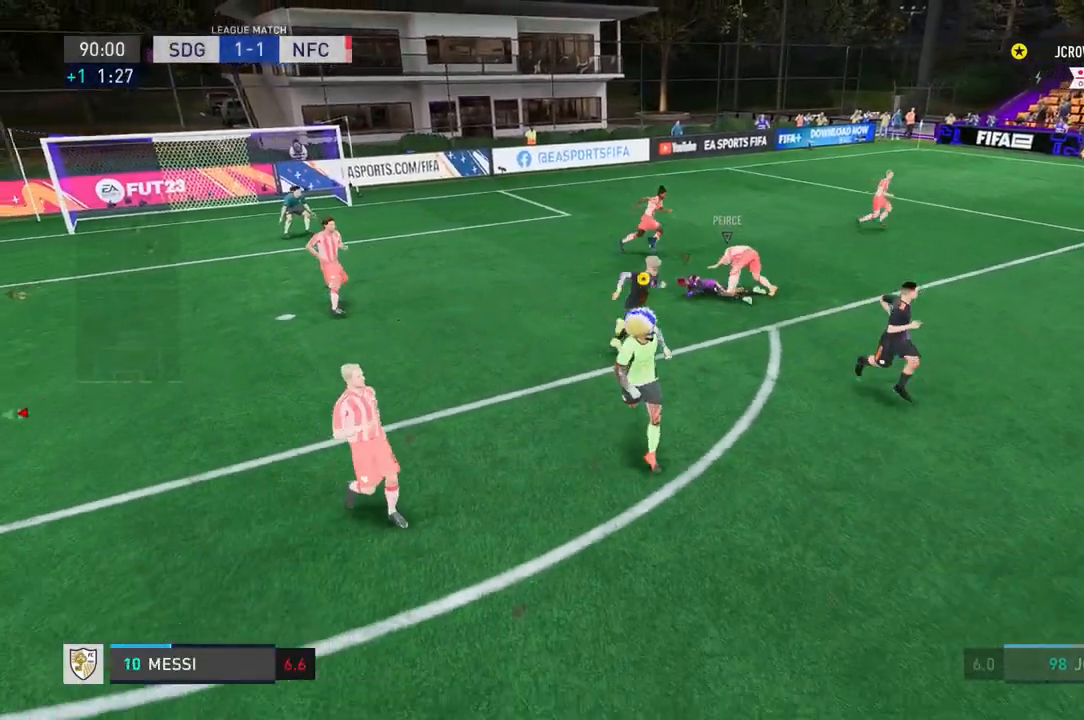
{"buttons": [], "left_stick": "down", "right_stick": "center", "events": []}
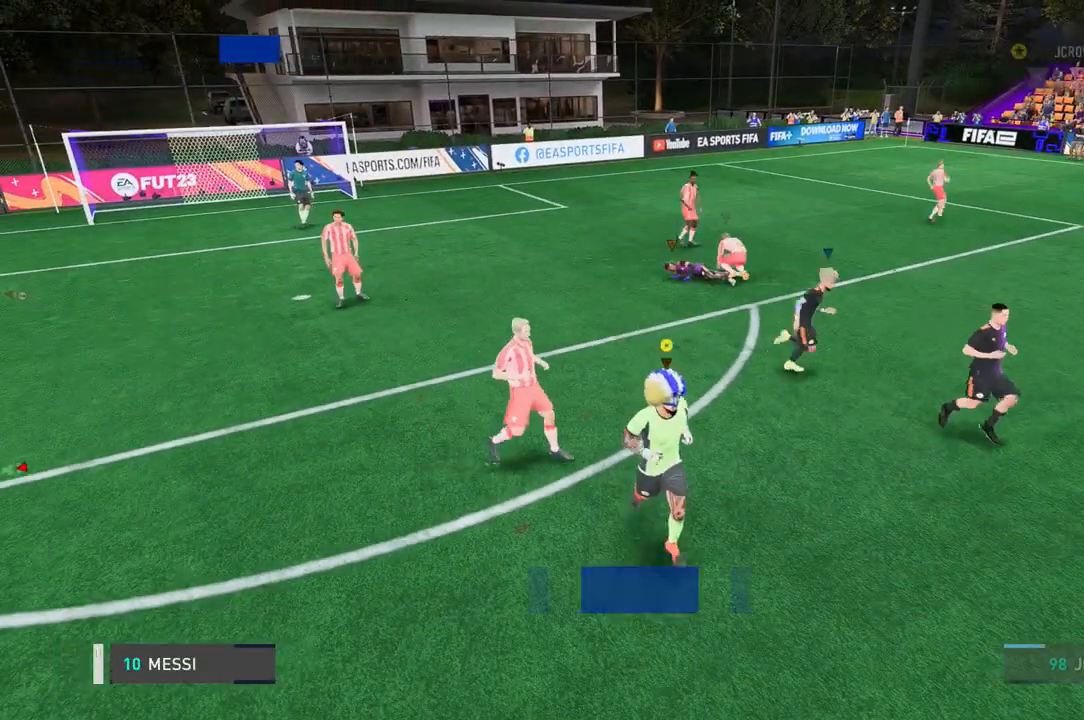
{"buttons": [], "left_stick": "center", "right_stick": "center", "events": [[434, "left_stick", "center"]]}
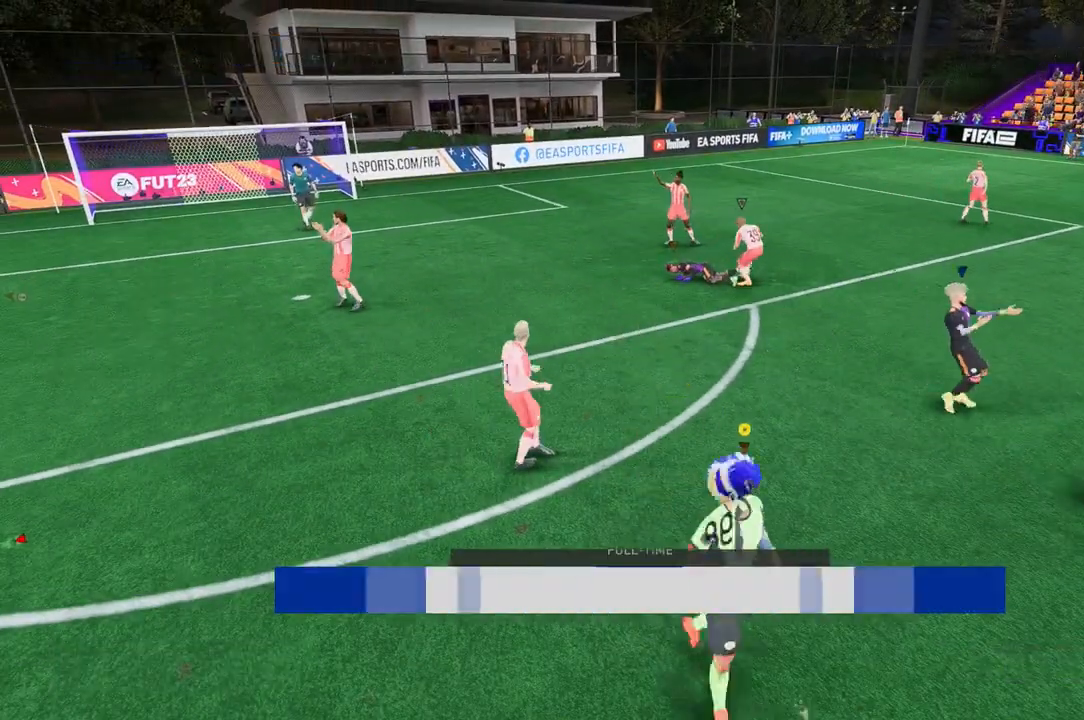
{"buttons": [], "left_stick": "center", "right_stick": "center", "events": []}
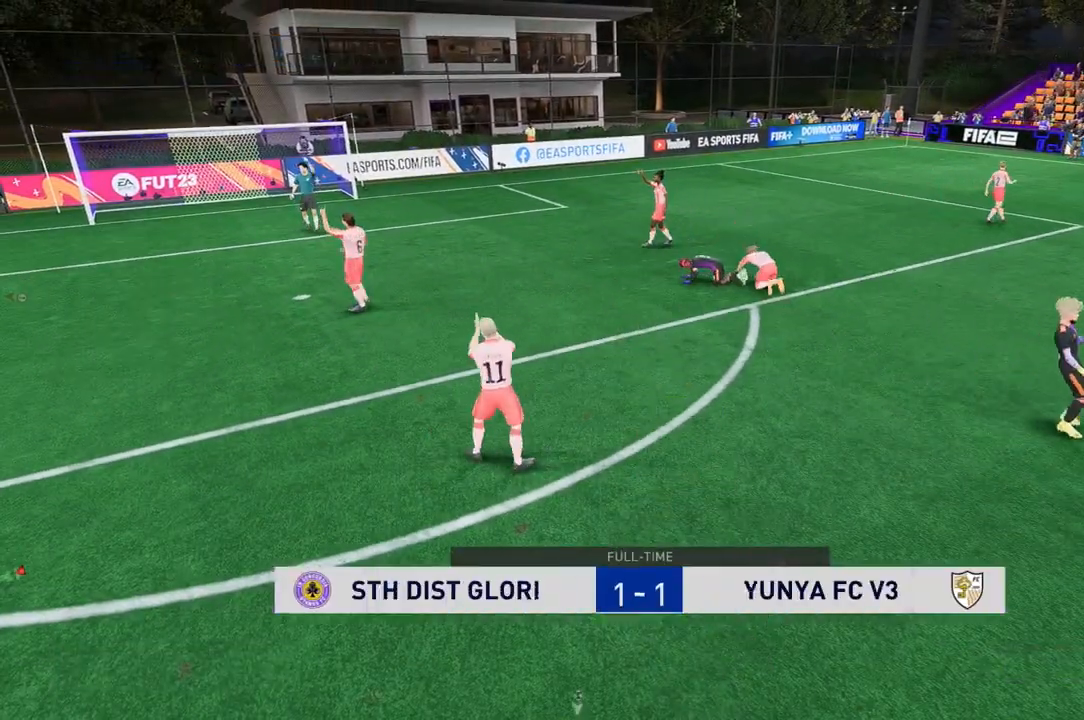
{"buttons": [], "left_stick": "center", "right_stick": "center", "events": []}
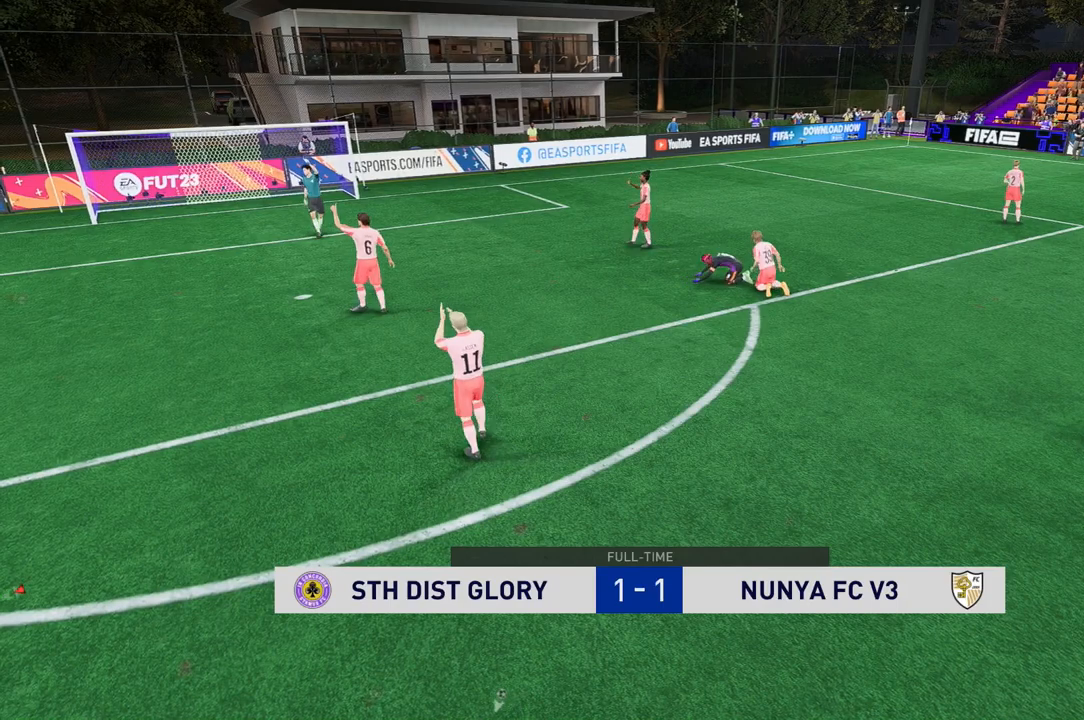
{"buttons": [], "left_stick": "center", "right_stick": "center", "events": []}
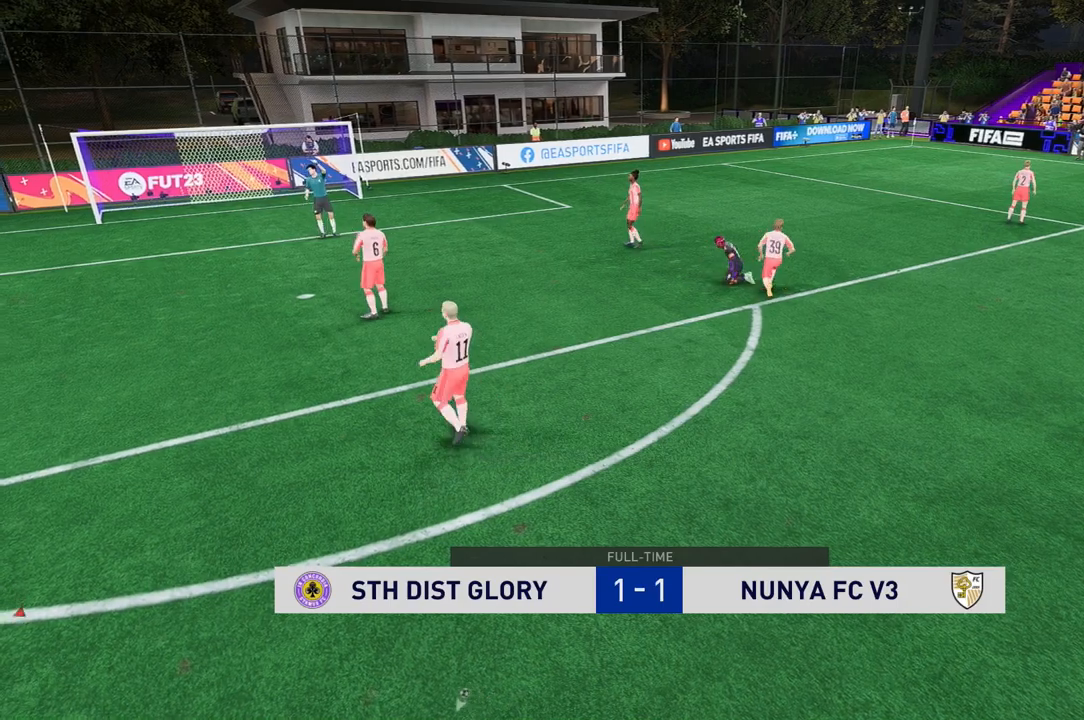
{"buttons": [], "left_stick": "center", "right_stick": "center", "events": []}
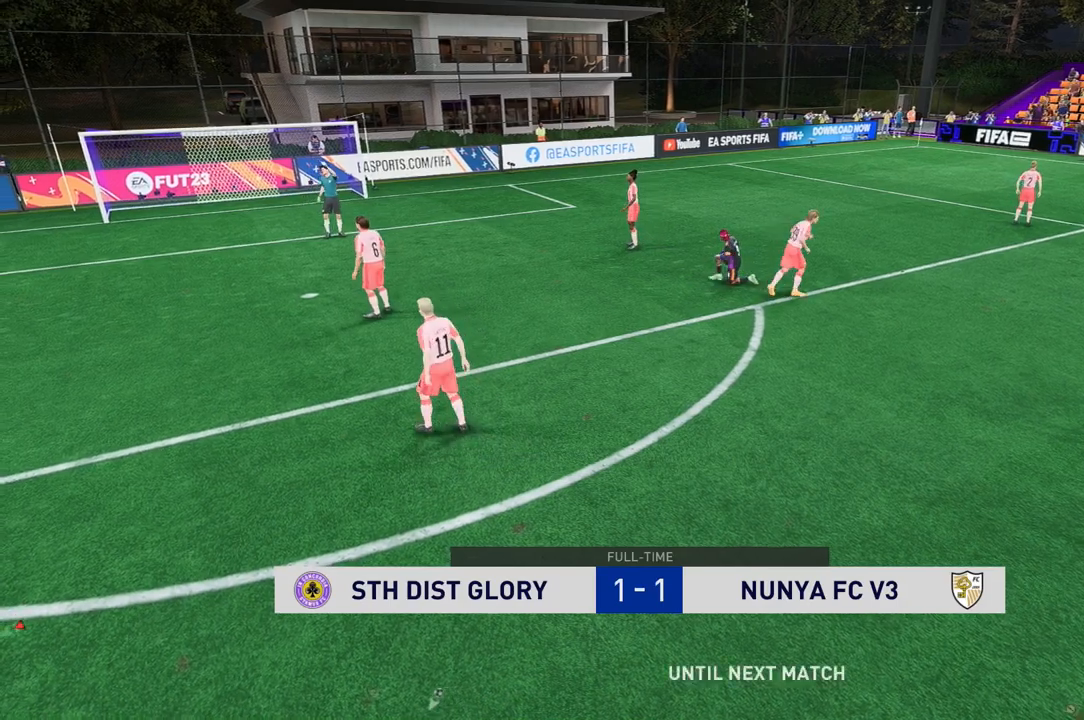
{"buttons": [], "left_stick": "center", "right_stick": "center", "events": []}
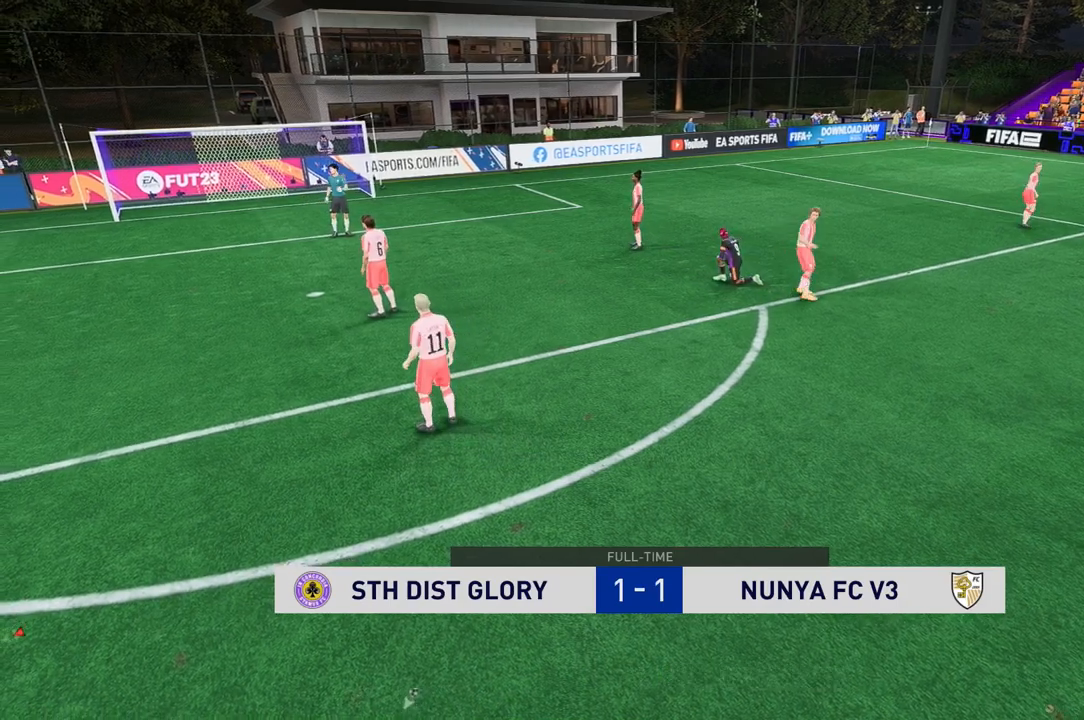
{"buttons": [], "left_stick": "center", "right_stick": "center", "events": []}
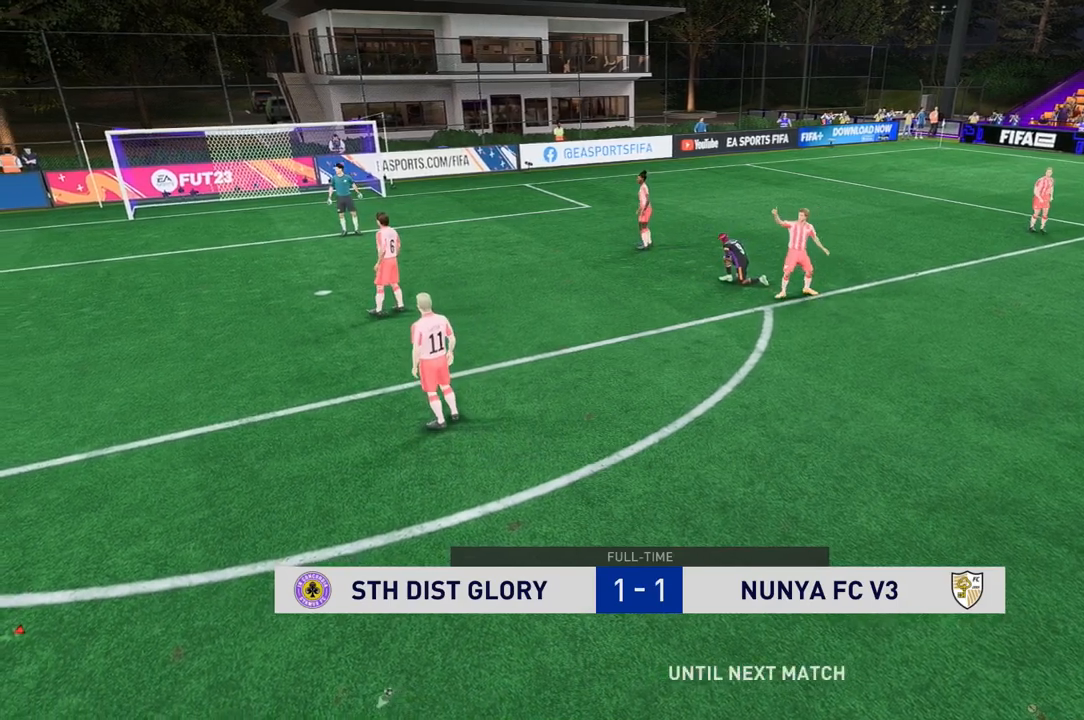
{"buttons": [], "left_stick": "center", "right_stick": "center", "events": []}
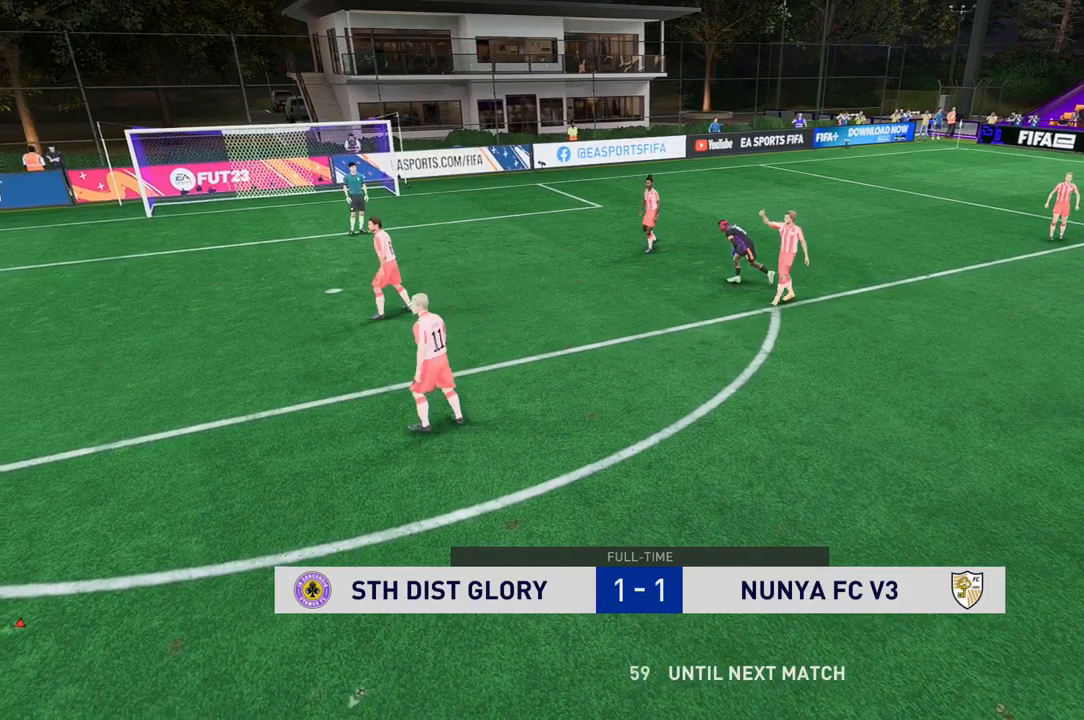
{"buttons": [], "left_stick": "center", "right_stick": "center", "events": []}
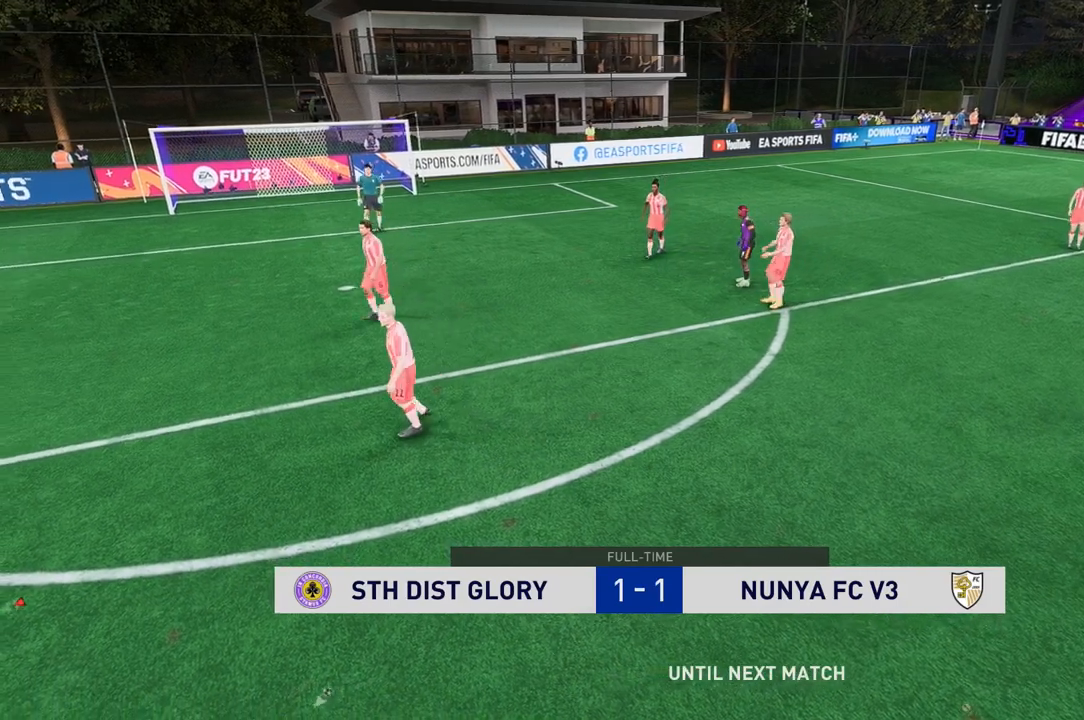
{"buttons": [], "left_stick": "center", "right_stick": "center", "events": []}